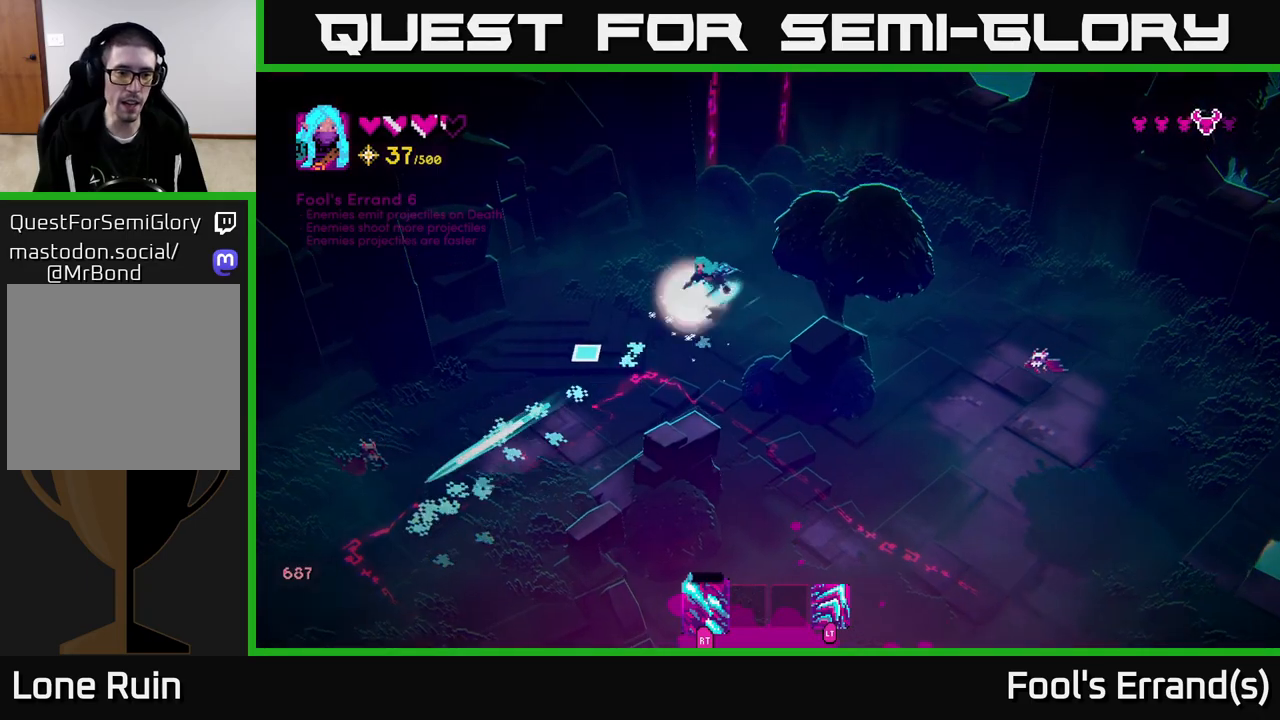
Gameplay with a controller (Xbox layout); each line is a JSON object with the inputs held at the frame after it. "events" lists button and stick changes between this image and that frame as [ms after this image, input, new state], when the widget could be followed in between. Not read: L3 R3.
{"buttons": ["R2"], "left_stick": "down", "right_stick": "down-left", "events": []}
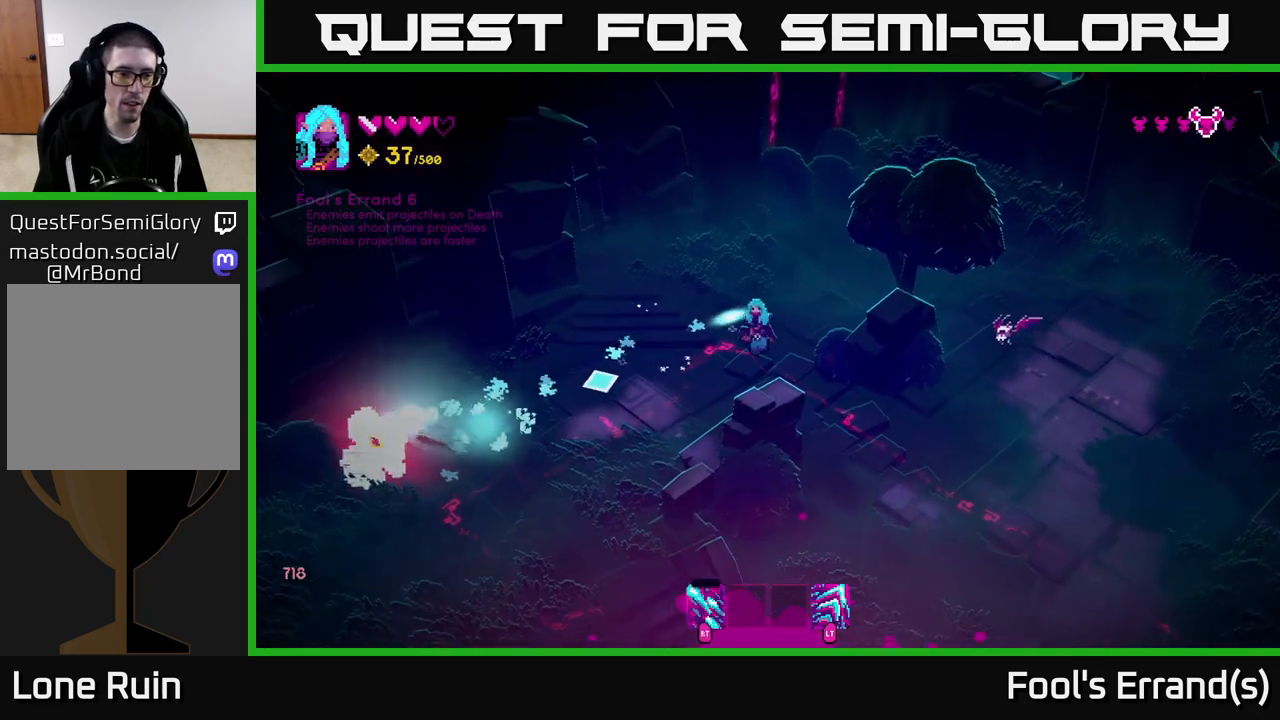
{"buttons": [], "left_stick": "left", "right_stick": "right", "events": [[167, "R2", "up"], [217, "left_stick", "down-left"], [283, "L2", "down"], [383, "left_stick", "left"], [400, "right_stick", "center"], [433, "L2", "up"], [450, "right_stick", "right"]]}
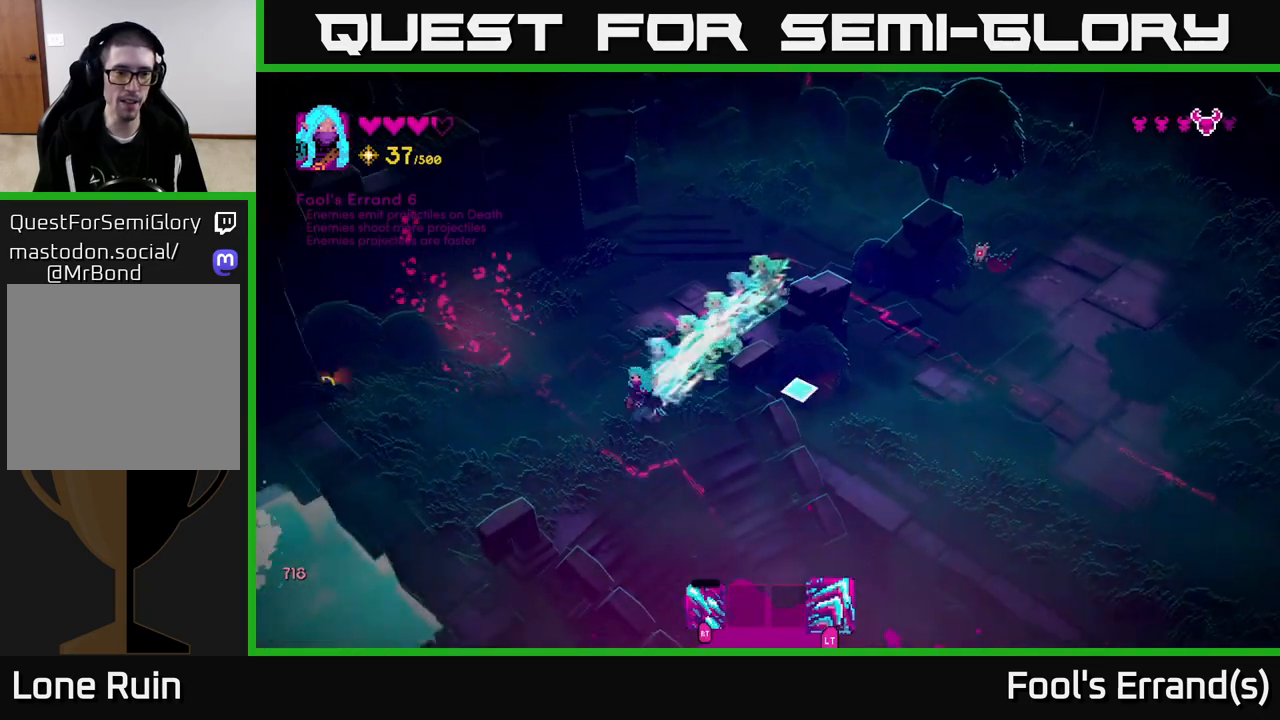
{"buttons": [], "left_stick": "up-right", "right_stick": "right", "events": [[183, "left_stick", "up-left"], [350, "left_stick", "up"], [483, "left_stick", "up-right"]]}
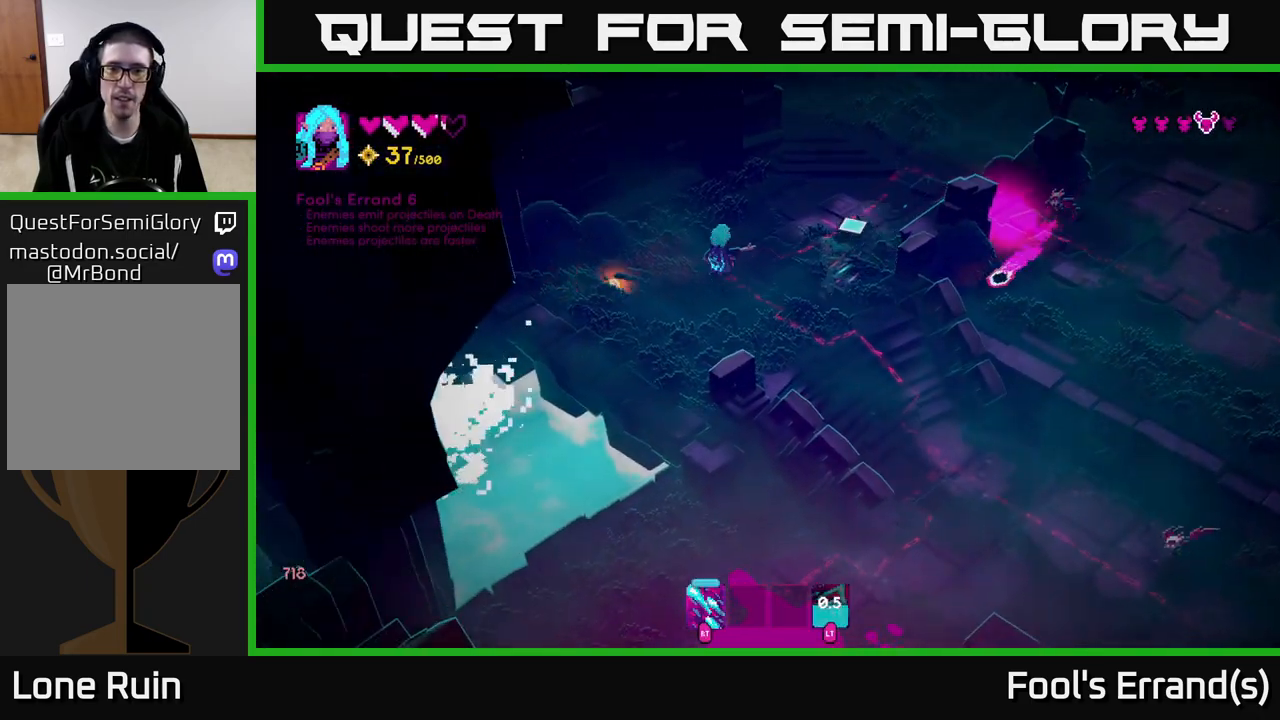
{"buttons": ["R2"], "left_stick": "up-right", "right_stick": "right", "events": [[417, "R2", "down"]]}
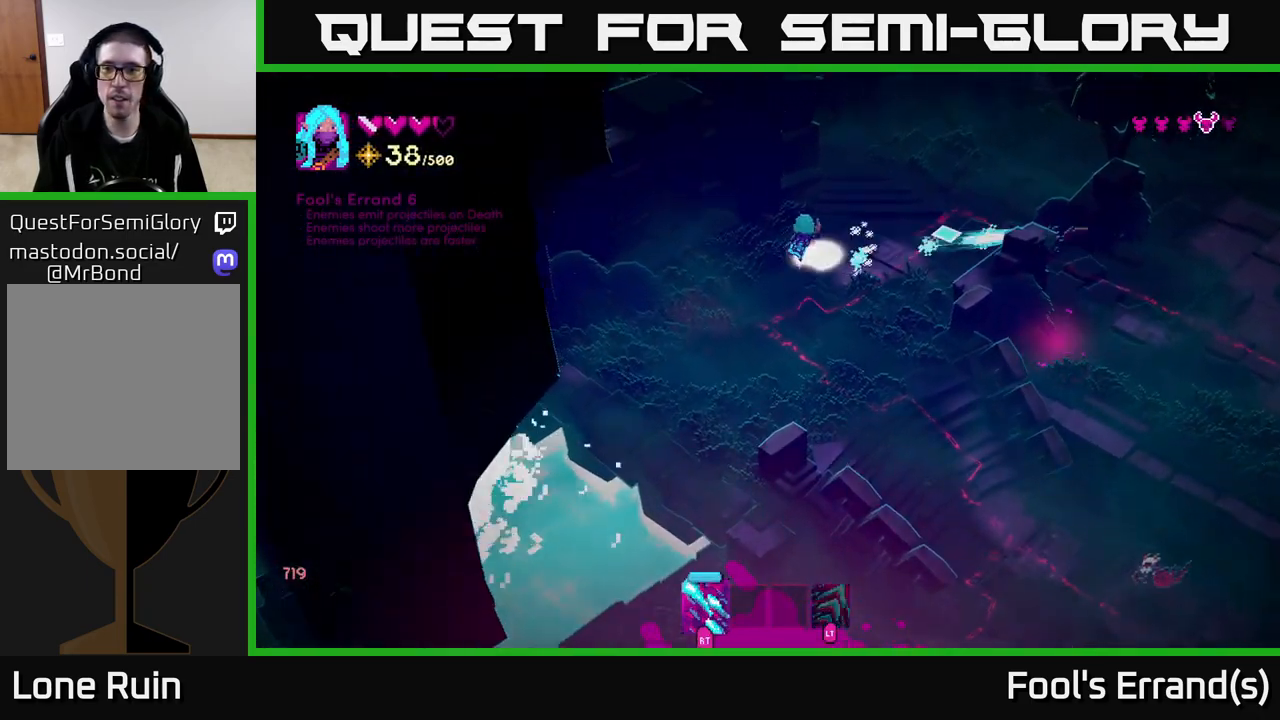
{"buttons": [], "left_stick": "right", "right_stick": "right", "events": [[83, "left_stick", "up-left"], [250, "R2", "up"], [250, "left_stick", "down-left"], [467, "left_stick", "right"]]}
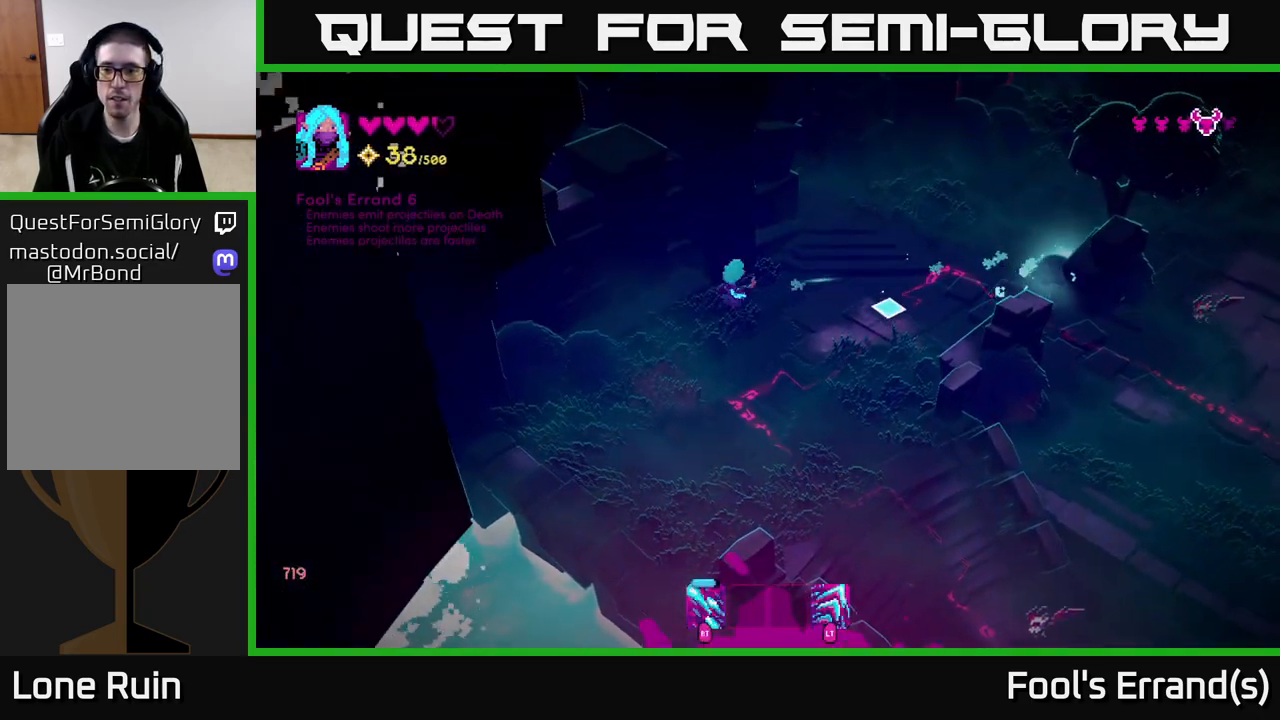
{"buttons": [], "left_stick": "up-right", "right_stick": "right", "events": [[233, "R2", "down"], [267, "left_stick", "up-right"], [350, "R2", "up"]]}
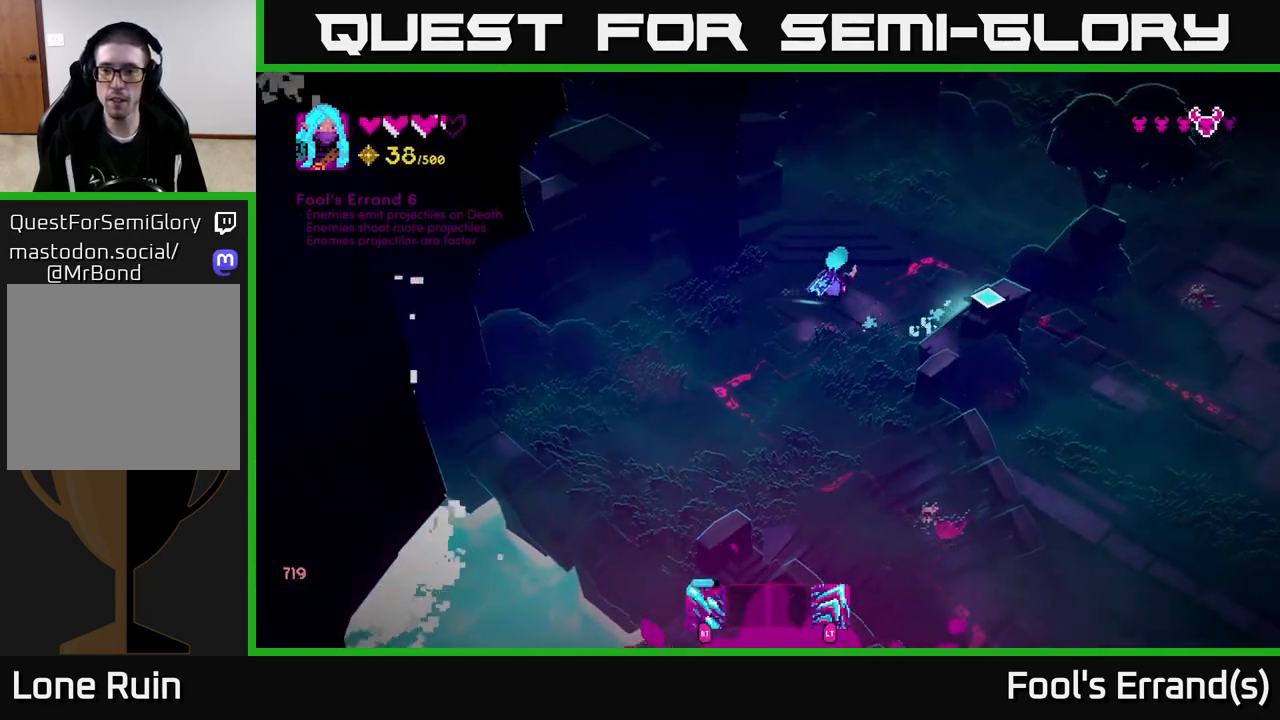
{"buttons": [], "left_stick": "up", "right_stick": "down-right", "events": [[33, "R2", "down"], [150, "R2", "up"], [183, "left_stick", "up"], [383, "right_stick", "down-right"]]}
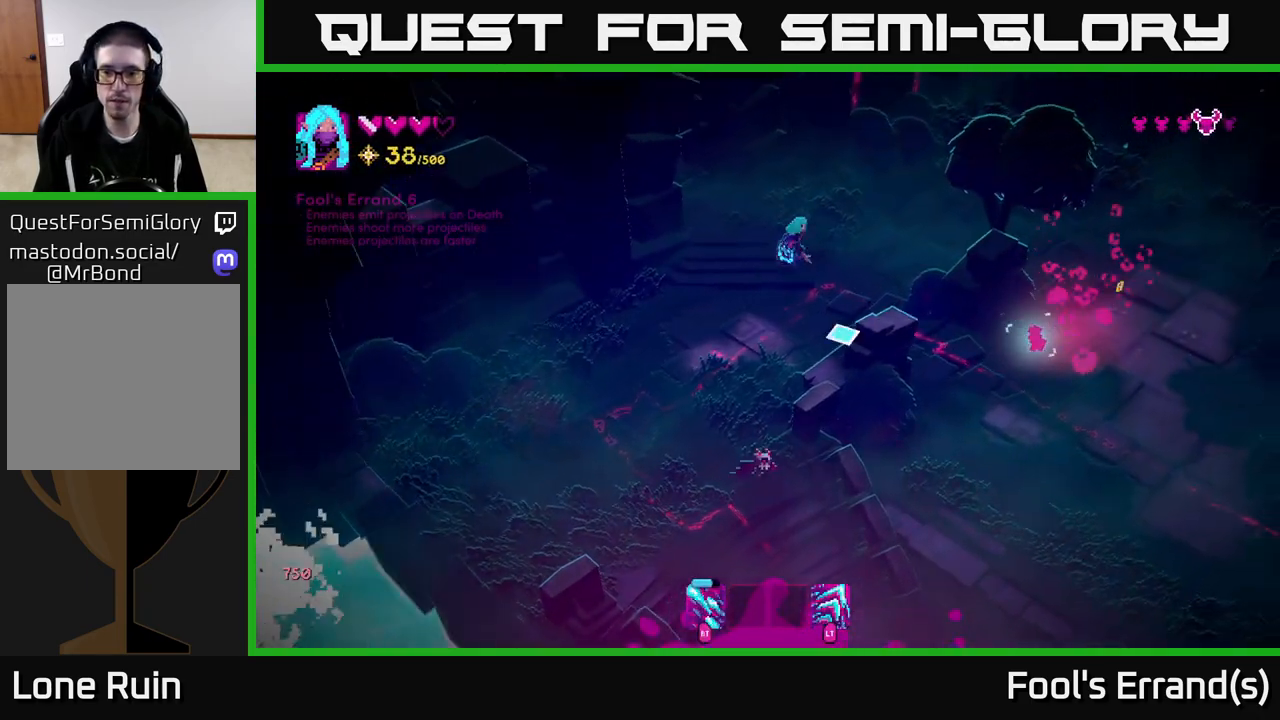
{"buttons": ["R2"], "left_stick": "down-right", "right_stick": "down-left", "events": [[17, "left_stick", "up-right"], [17, "right_stick", "down"], [67, "R2", "down"], [300, "left_stick", "right"], [483, "left_stick", "down-right"], [483, "right_stick", "down-left"]]}
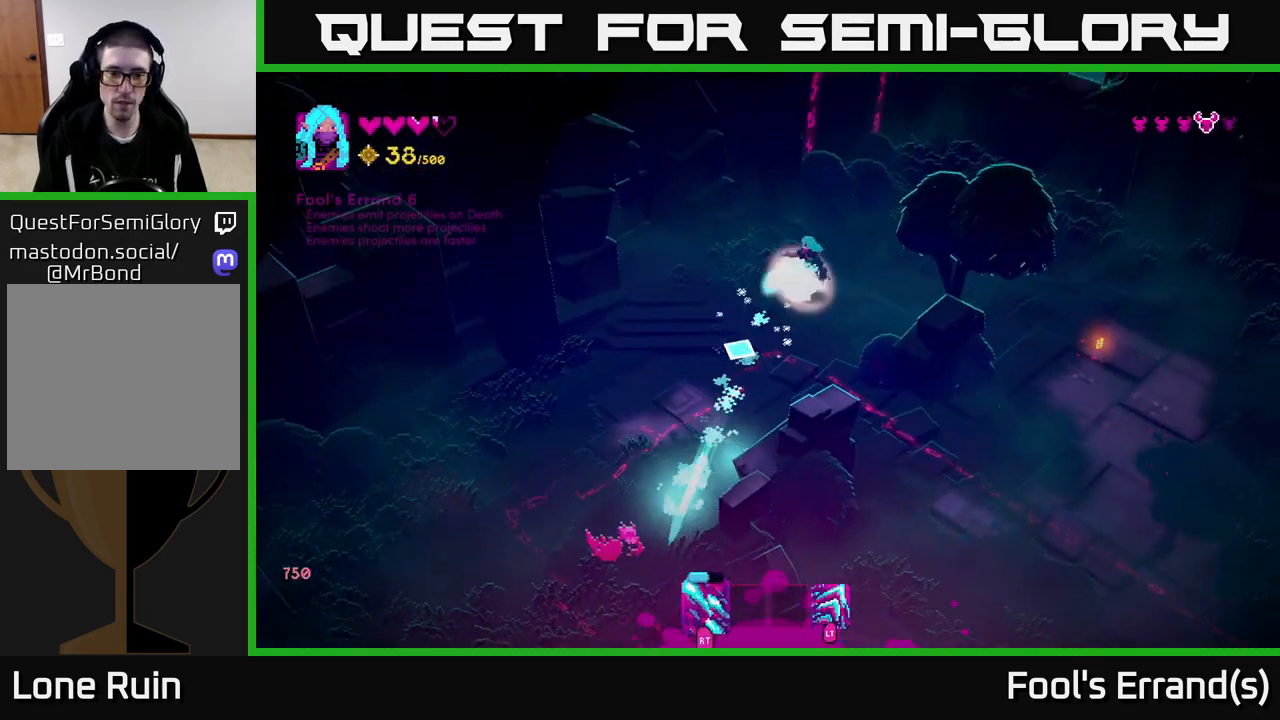
{"buttons": [], "left_stick": "down-left", "right_stick": "down-left", "events": [[150, "R2", "up"], [150, "left_stick", "down"], [500, "left_stick", "down-left"]]}
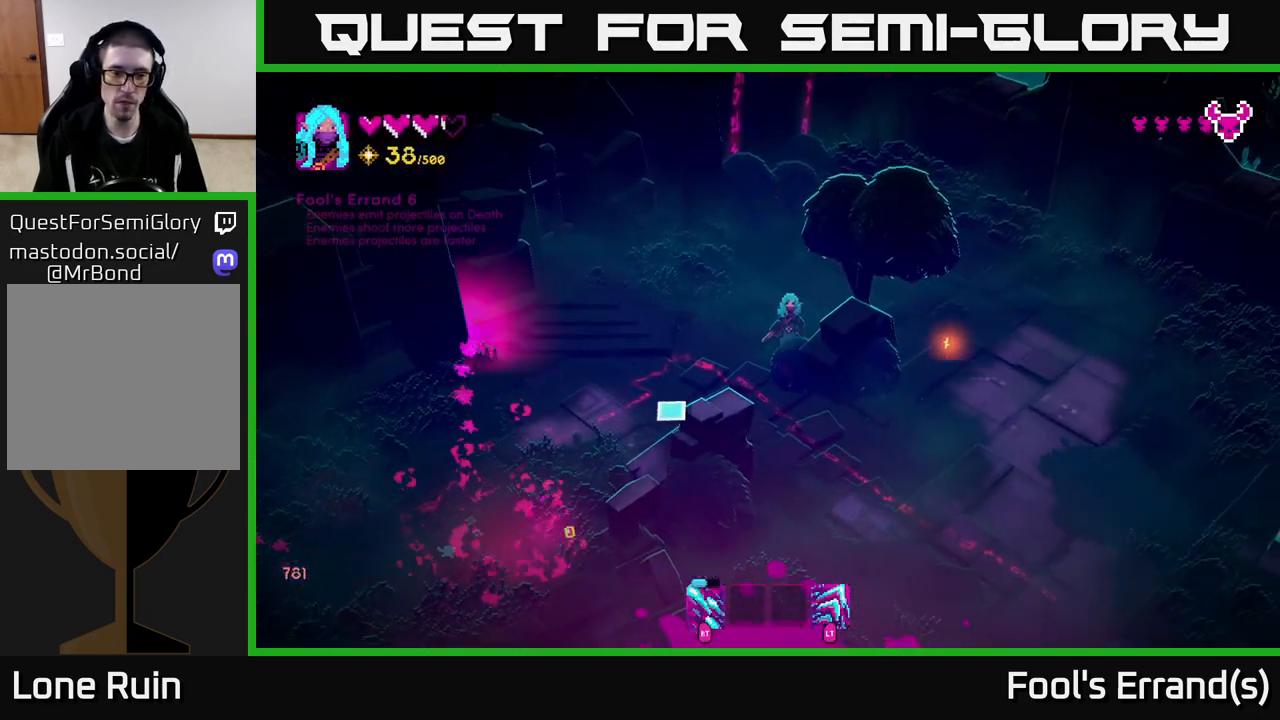
{"buttons": [], "left_stick": "up-right", "right_stick": "center", "events": [[83, "L2", "down"], [183, "L2", "up"], [233, "right_stick", "center"], [300, "left_stick", "down-right"], [383, "left_stick", "up-right"]]}
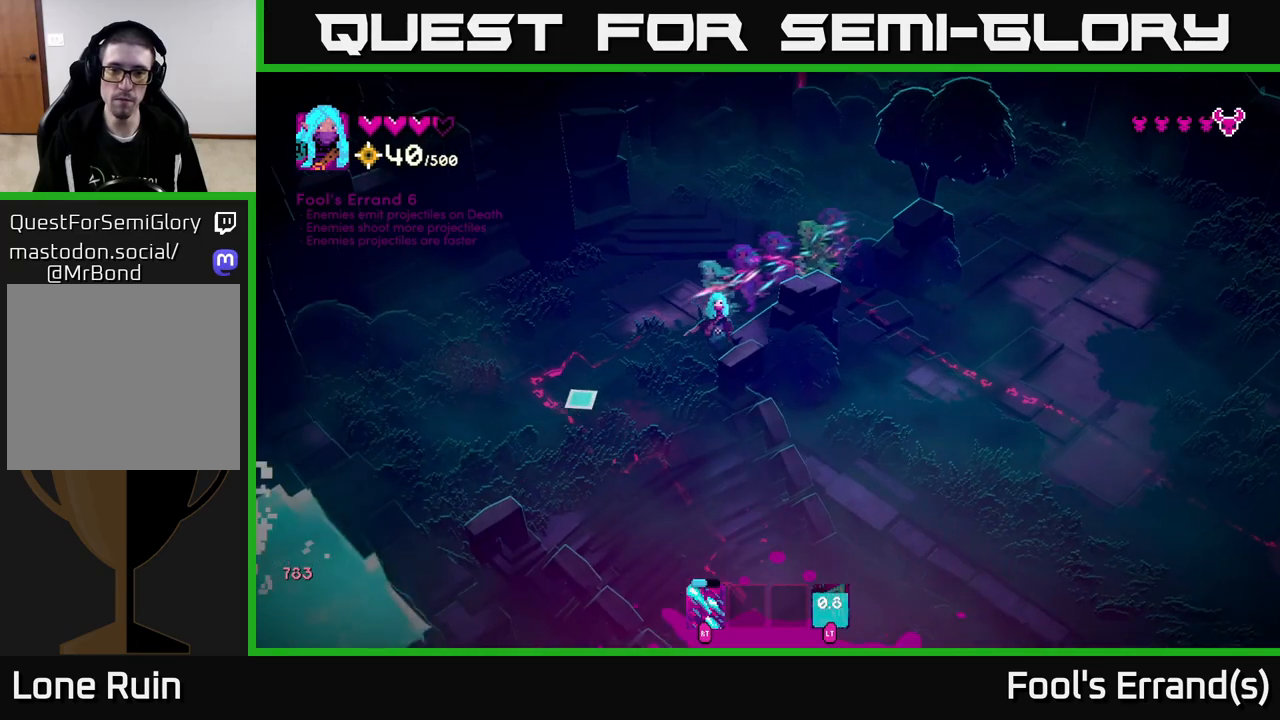
{"buttons": [], "left_stick": "down-right", "right_stick": "down-right", "events": [[17, "right_stick", "right"], [333, "left_stick", "right"], [433, "left_stick", "down-right"], [467, "right_stick", "down-right"]]}
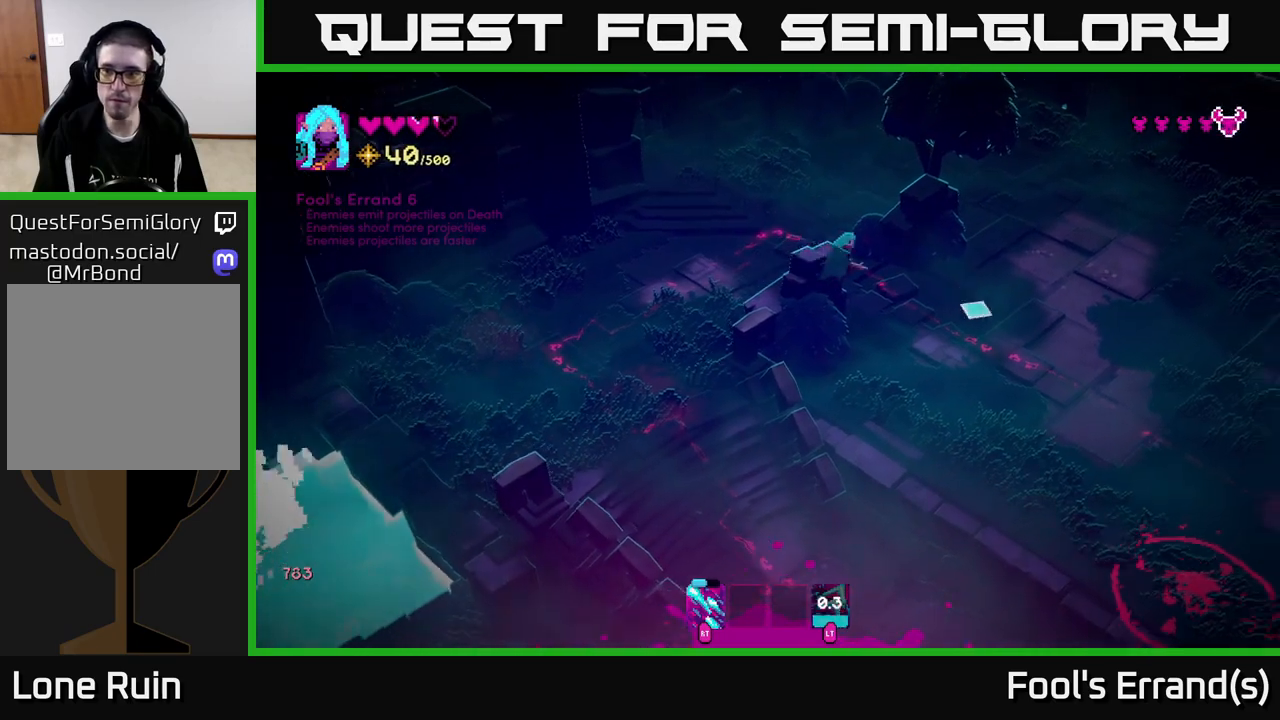
{"buttons": [], "left_stick": "down-right", "right_stick": "down-right", "events": []}
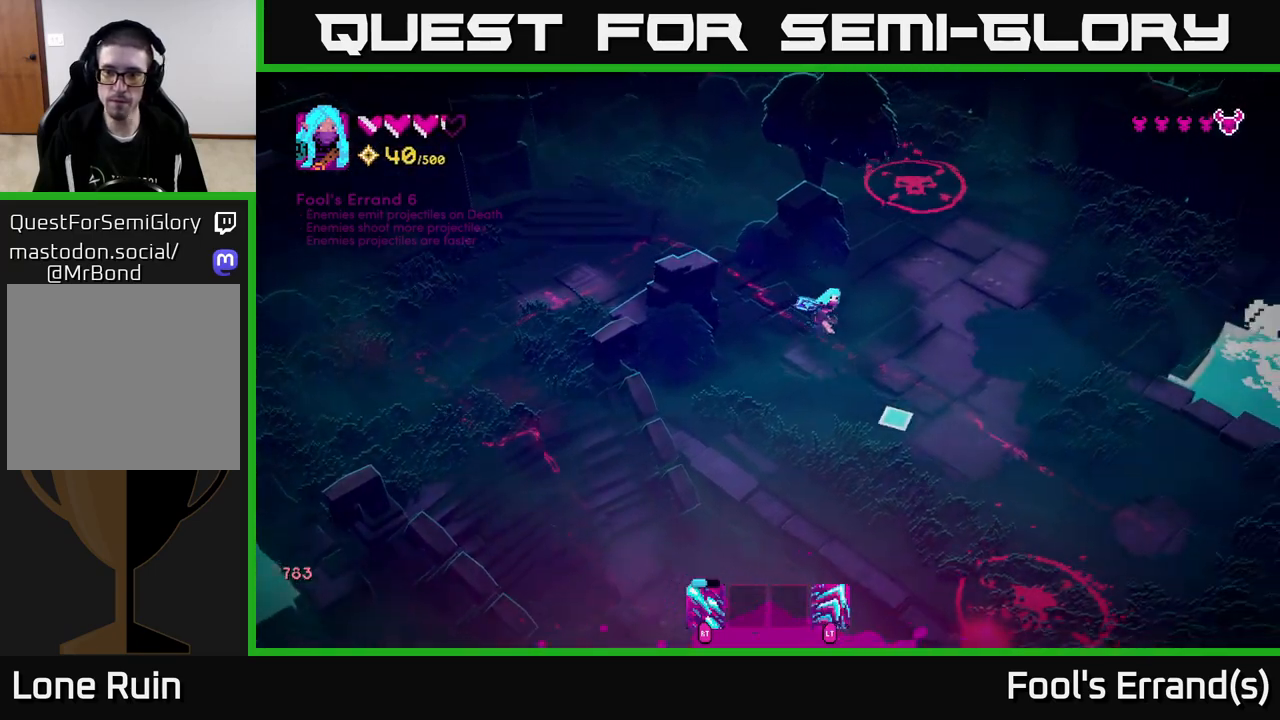
{"buttons": ["R2"], "left_stick": "center", "right_stick": "down", "events": [[33, "right_stick", "down"], [283, "left_stick", "right"], [400, "R2", "down"], [467, "left_stick", "center"]]}
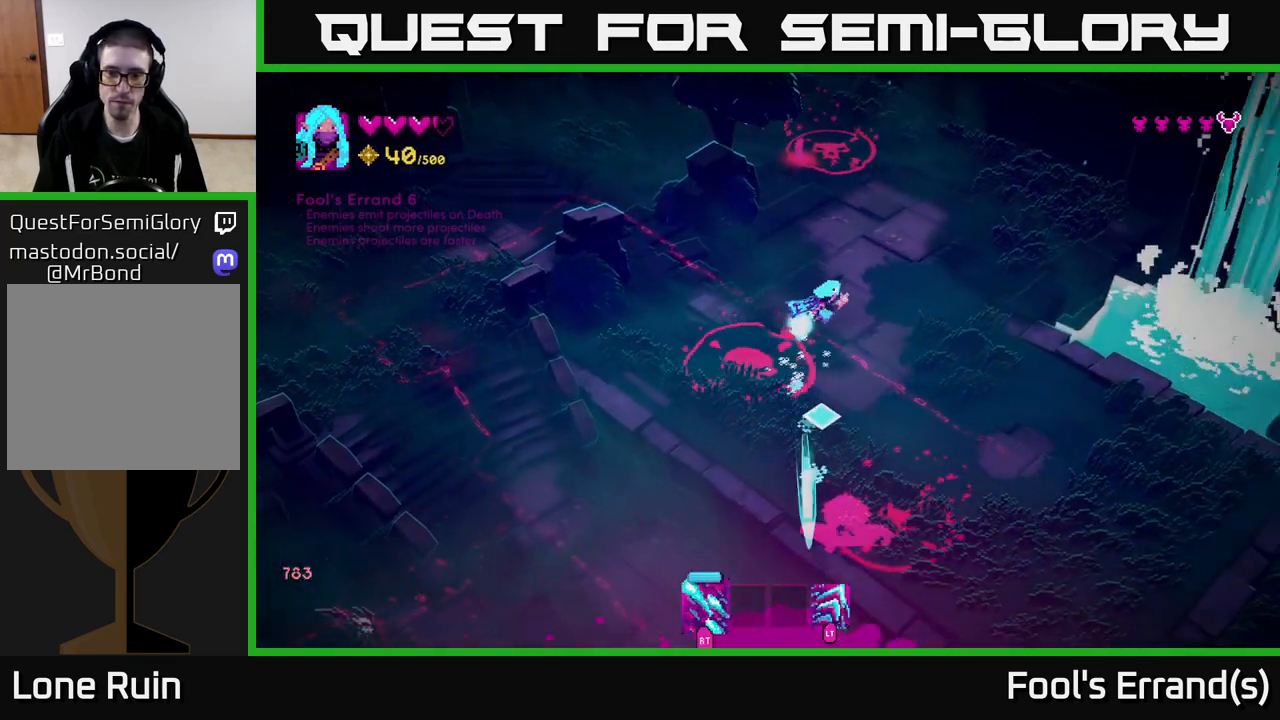
{"buttons": [], "left_stick": "down-right", "right_stick": "down", "events": [[150, "left_stick", "right"], [417, "left_stick", "down-right"], [450, "R2", "up"]]}
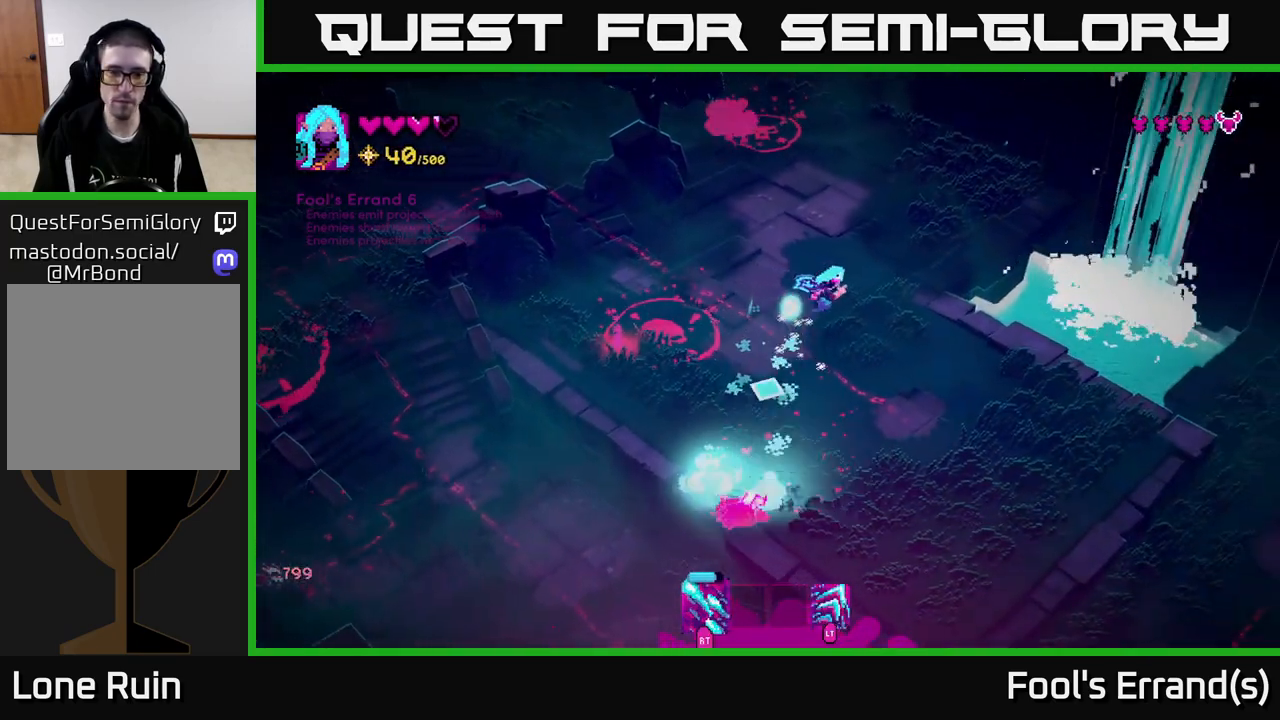
{"buttons": ["R2"], "left_stick": "down-right", "right_stick": "left", "events": [[17, "right_stick", "down-left"], [117, "right_stick", "left"], [200, "R2", "down"]]}
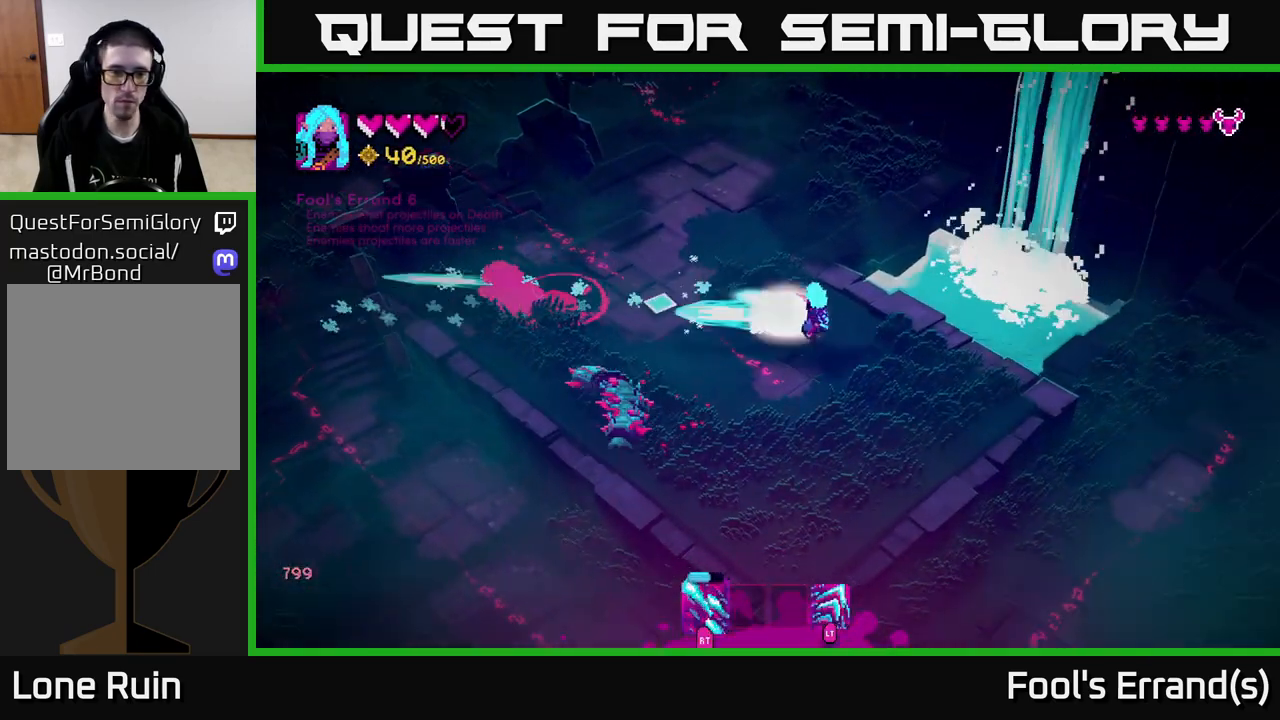
{"buttons": ["R2"], "left_stick": "down-left", "right_stick": "up-left", "events": [[100, "left_stick", "down-left"], [417, "right_stick", "up-left"]]}
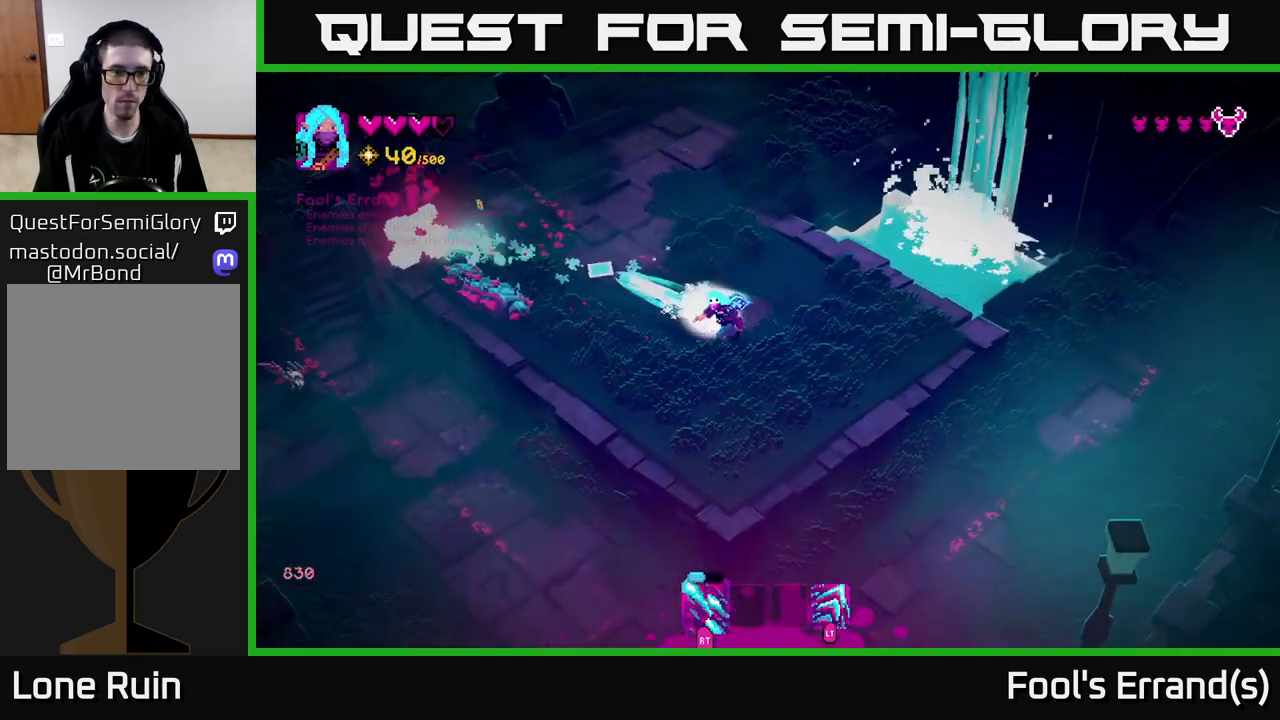
{"buttons": ["R2"], "left_stick": "up", "right_stick": "up-left", "events": [[33, "left_stick", "left"], [150, "left_stick", "up-left"], [367, "left_stick", "up"]]}
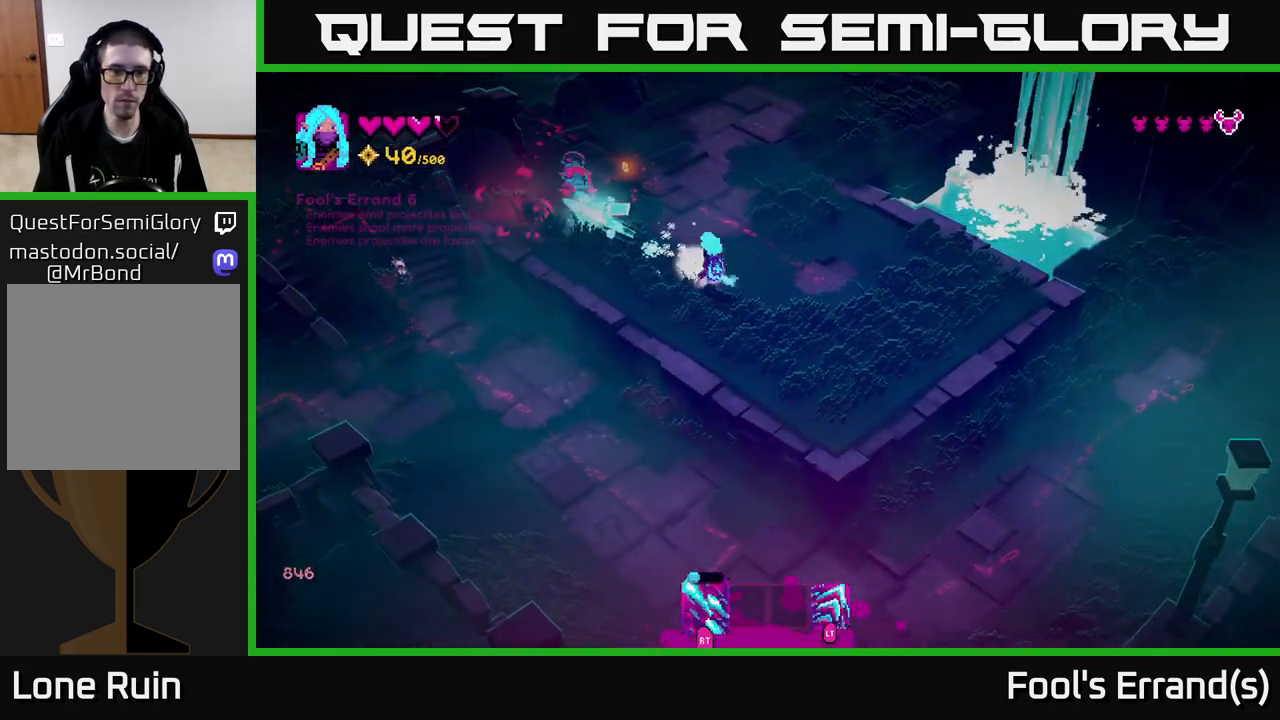
{"buttons": ["R2"], "left_stick": "left", "right_stick": "up-left", "events": [[300, "left_stick", "center"], [400, "left_stick", "down"], [500, "left_stick", "left"]]}
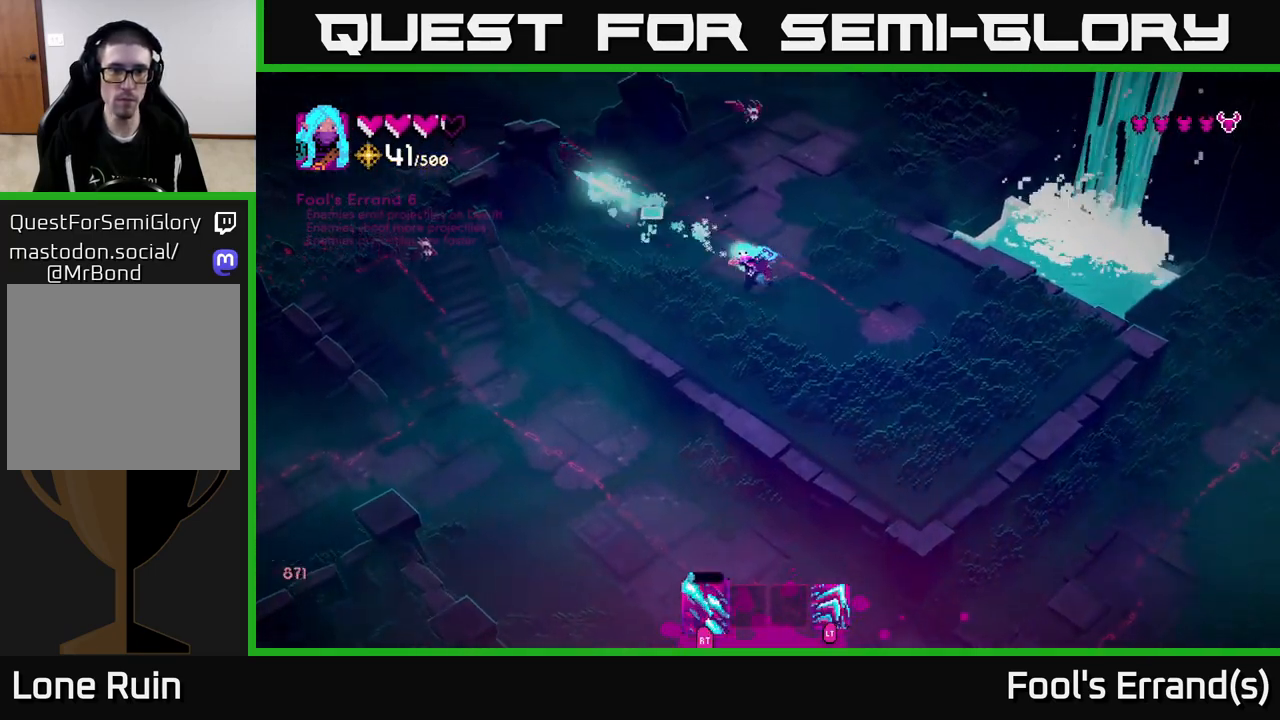
{"buttons": [], "left_stick": "down-right", "right_stick": "up-left", "events": [[133, "left_stick", "down-right"], [233, "R2", "up"]]}
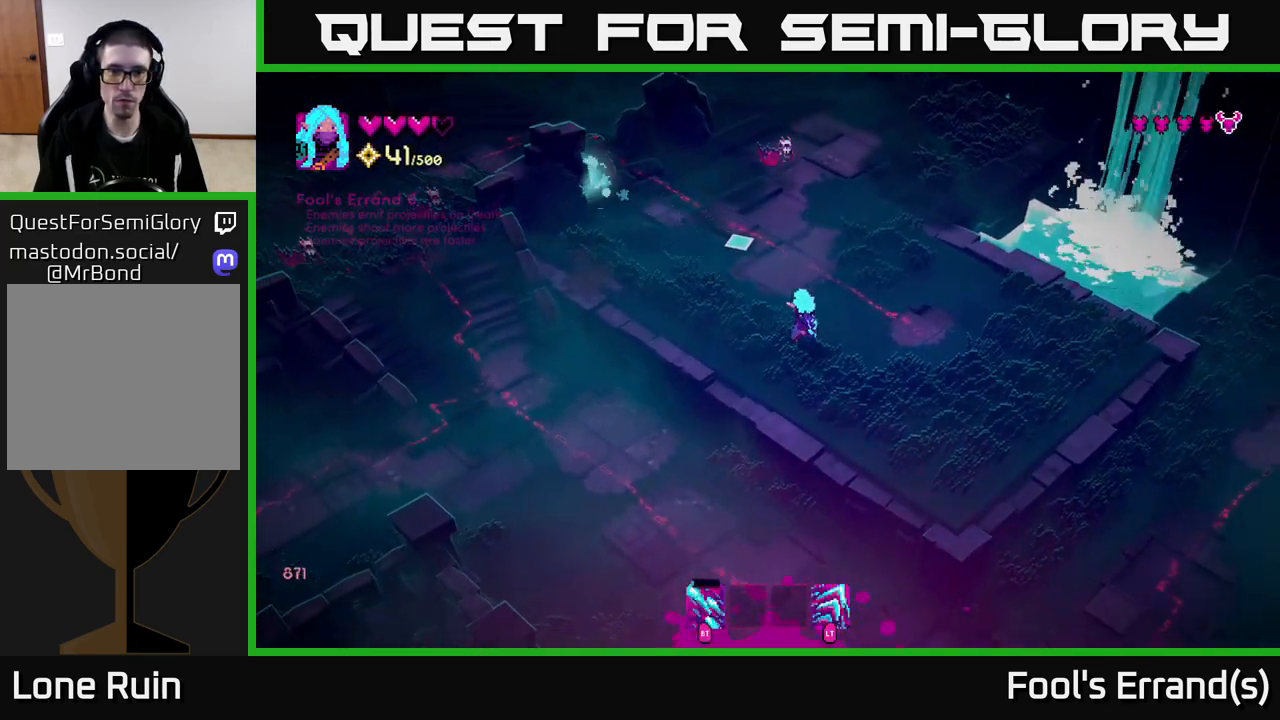
{"buttons": [], "left_stick": "right", "right_stick": "up-left", "events": [[33, "left_stick", "right"]]}
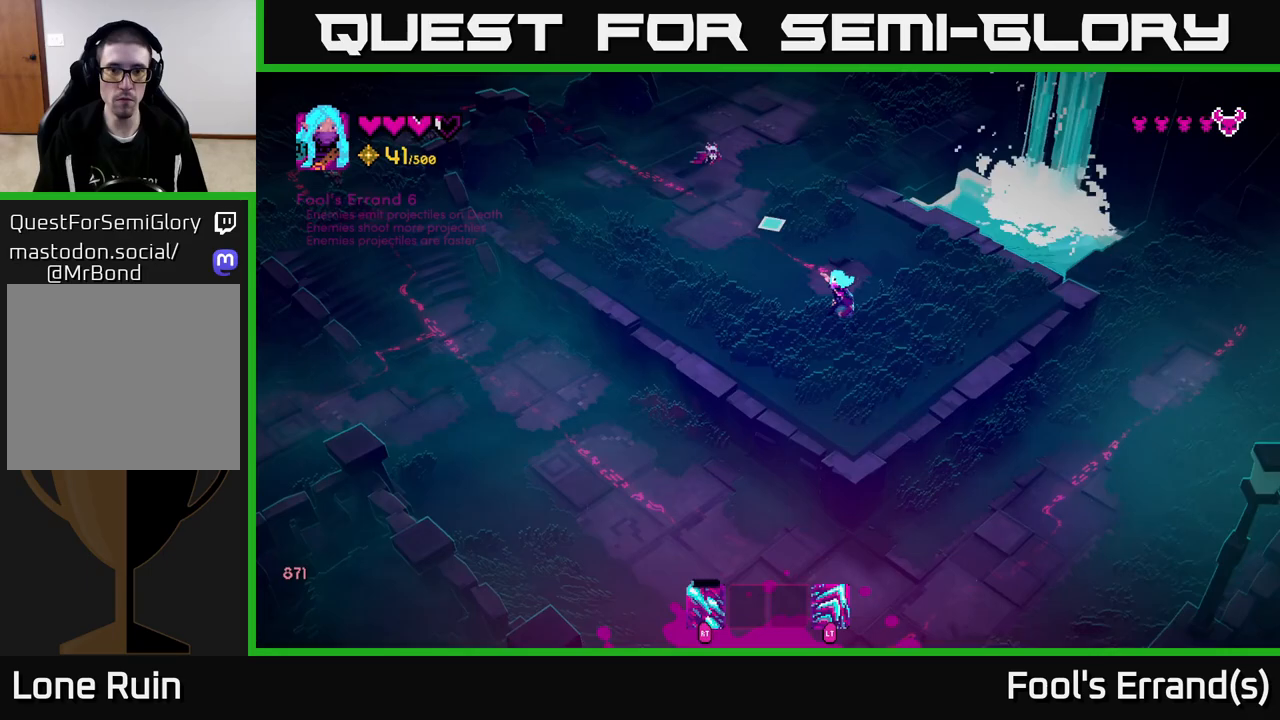
{"buttons": ["R2"], "left_stick": "up-right", "right_stick": "up-left", "events": [[83, "left_stick", "center"], [367, "left_stick", "up-right"], [450, "R2", "down"]]}
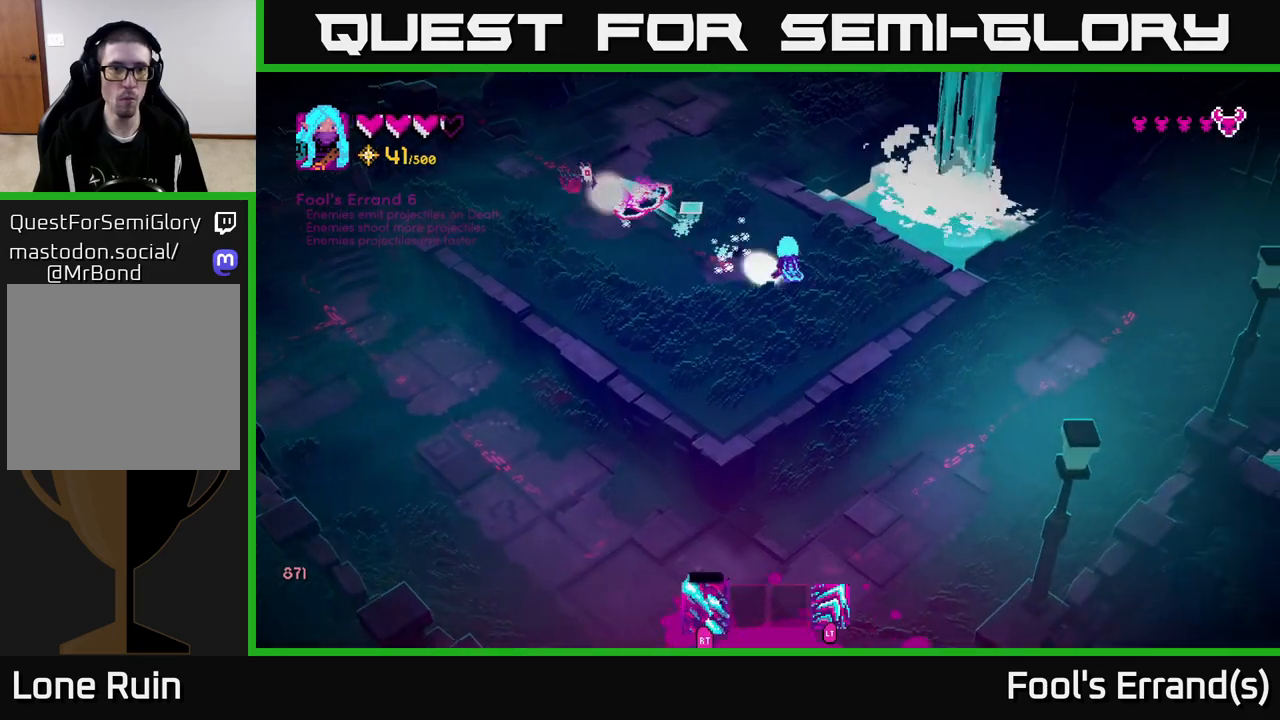
{"buttons": [], "left_stick": "left", "right_stick": "up-left", "events": [[133, "left_stick", "up"], [233, "R2", "up"], [333, "L2", "down"], [367, "left_stick", "up-left"], [467, "L2", "up"], [483, "left_stick", "left"]]}
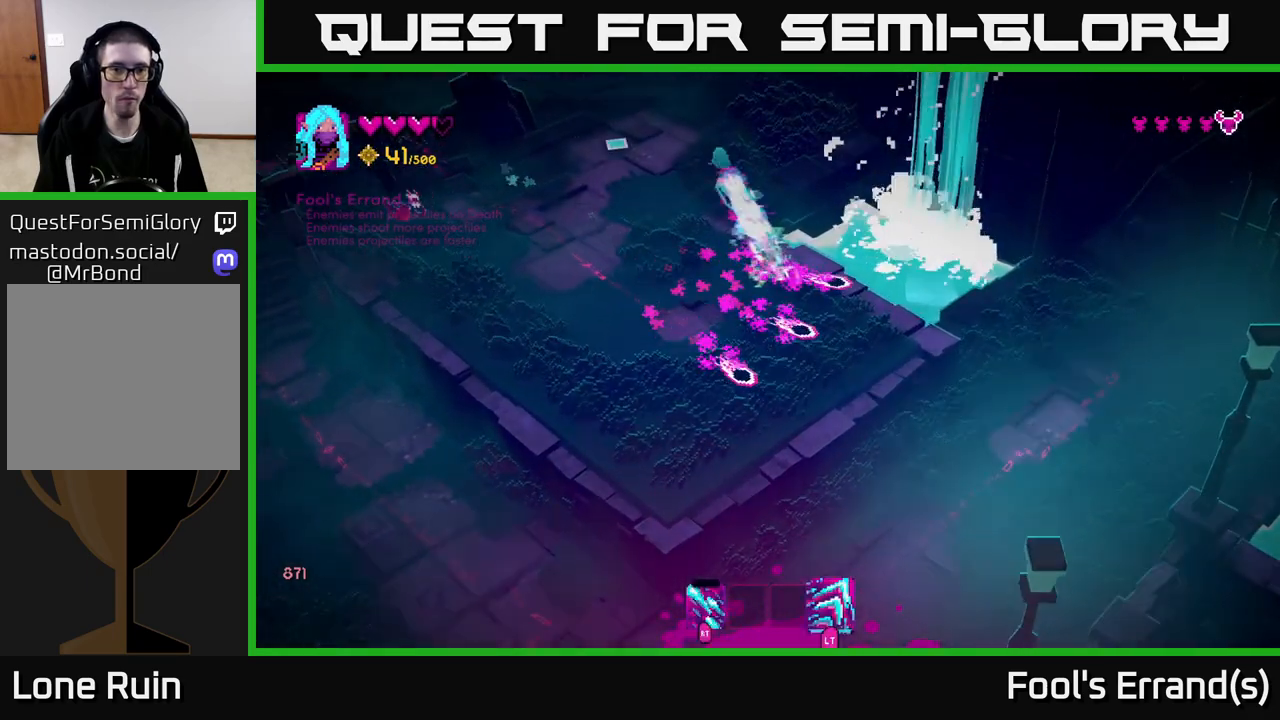
{"buttons": ["R2"], "left_stick": "left", "right_stick": "left", "events": [[167, "right_stick", "left"], [233, "R2", "down"]]}
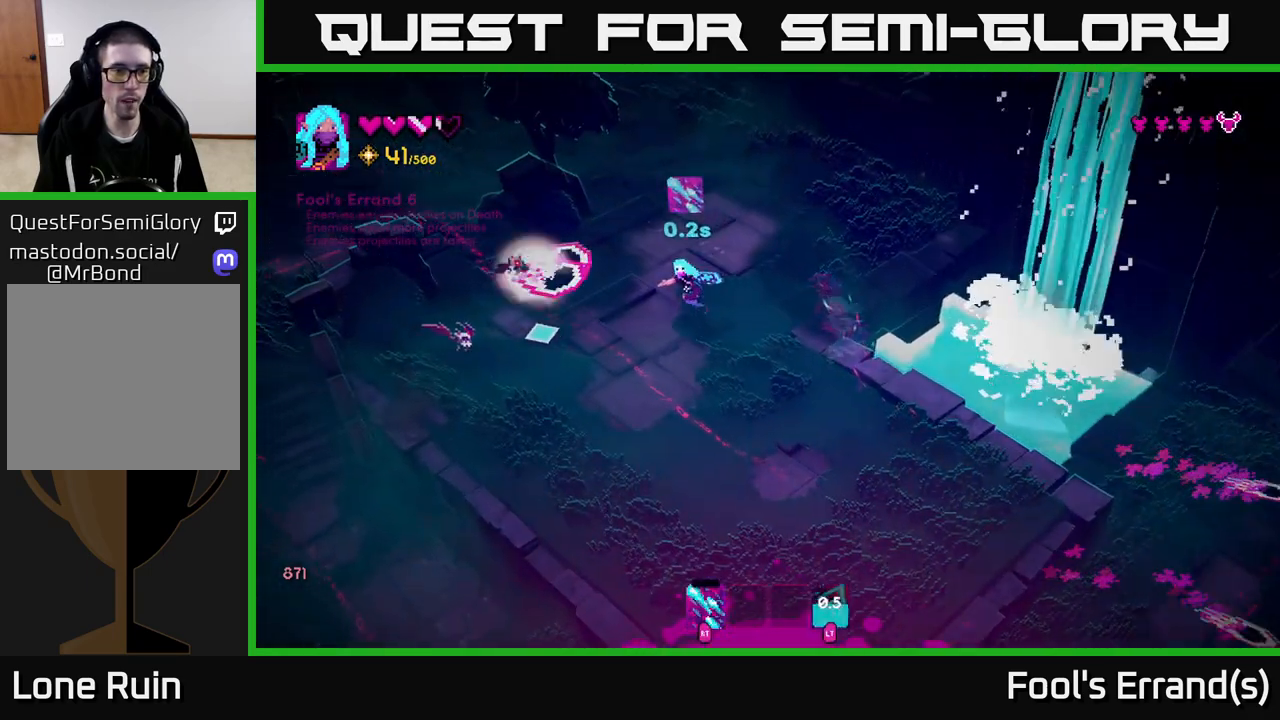
{"buttons": ["R2"], "left_stick": "down-left", "right_stick": "up-left", "events": [[17, "R2", "up"], [33, "R2", "down"], [33, "left_stick", "down"], [117, "left_stick", "down-right"], [150, "right_stick", "up-left"], [450, "left_stick", "down-left"]]}
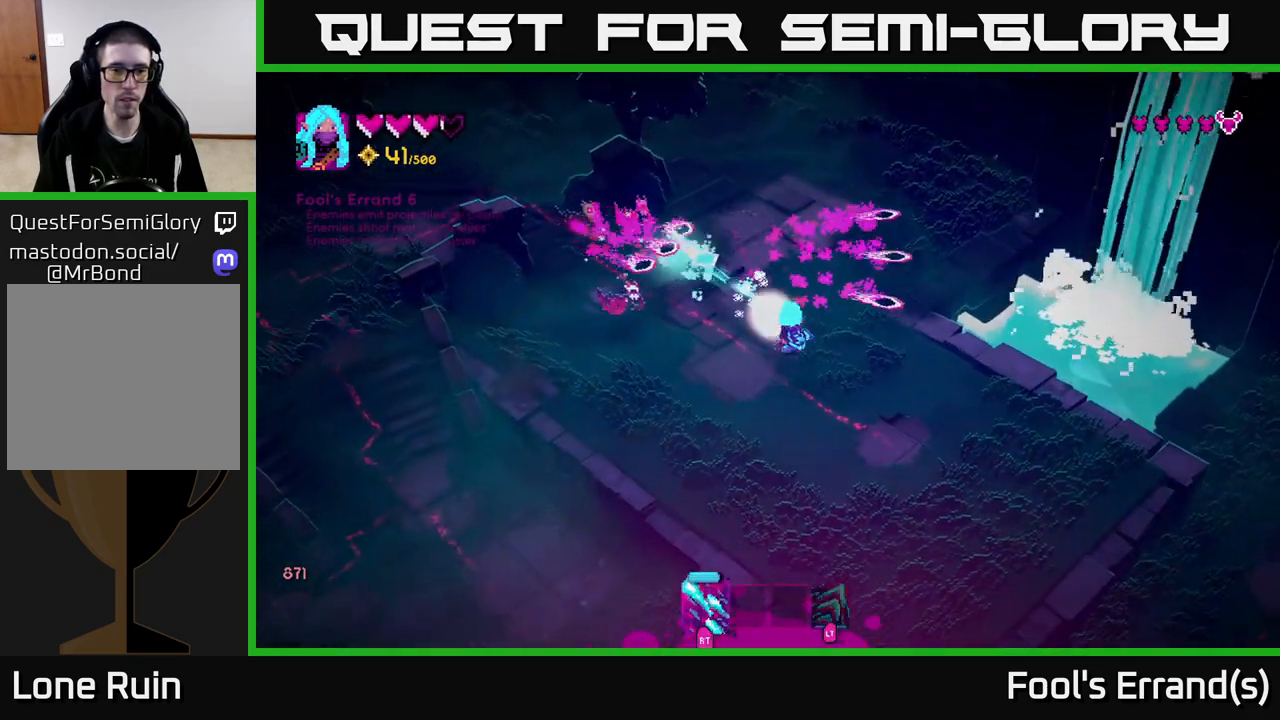
{"buttons": ["R2"], "left_stick": "up-left", "right_stick": "up-left", "events": [[133, "left_stick", "down"], [367, "left_stick", "left"], [450, "left_stick", "up-left"]]}
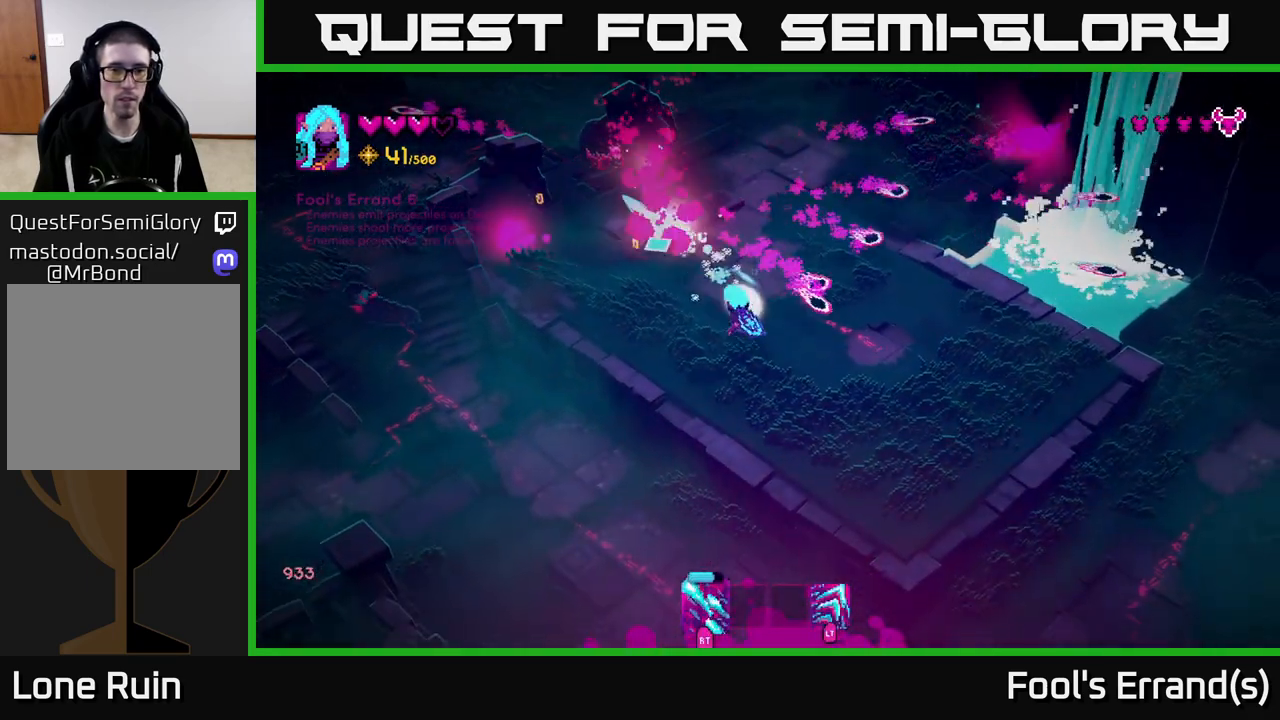
{"buttons": [], "left_stick": "right", "right_stick": "up-left", "events": [[50, "left_stick", "center"], [117, "R2", "up"], [117, "left_stick", "up"], [233, "R2", "down"], [417, "R2", "up"], [467, "left_stick", "right"]]}
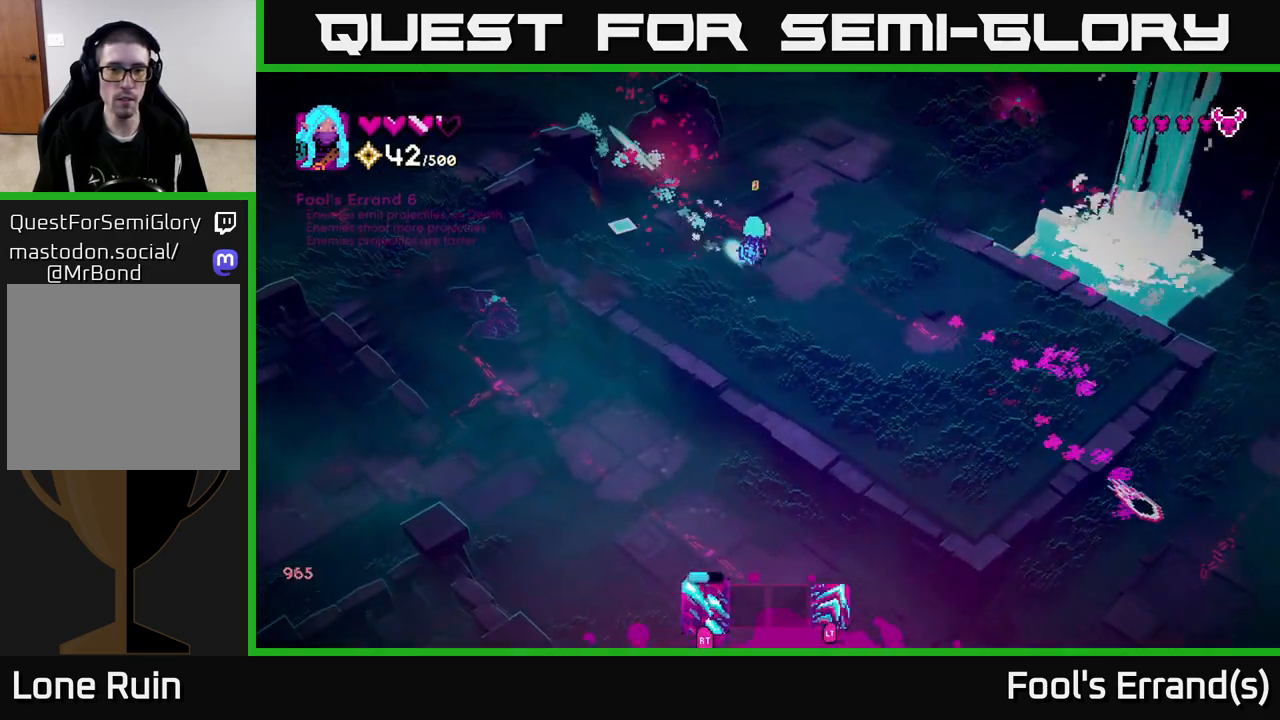
{"buttons": [], "left_stick": "up-left", "right_stick": "down-left", "events": [[67, "left_stick", "up-left"], [83, "right_stick", "down-left"], [117, "left_stick", "left"], [283, "left_stick", "up-left"]]}
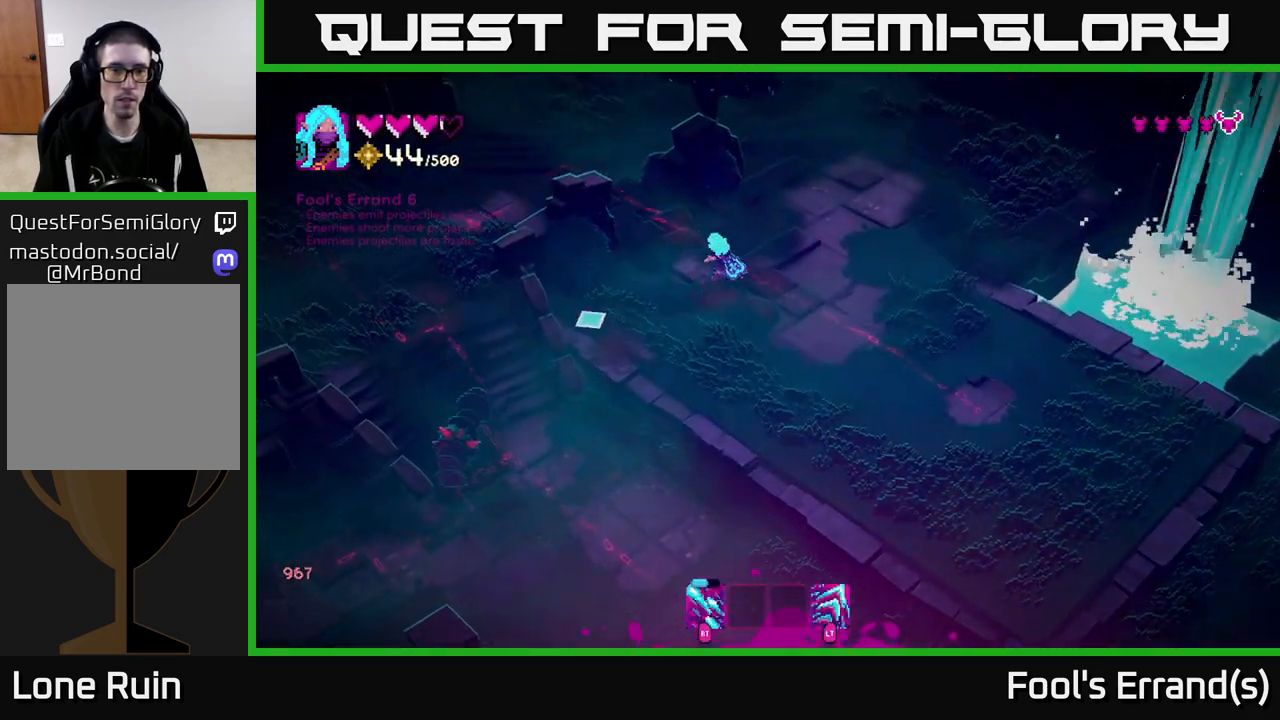
{"buttons": [], "left_stick": "down-right", "right_stick": "down", "events": [[183, "left_stick", "down-left"], [300, "L2", "down"], [350, "left_stick", "down"], [400, "right_stick", "down"], [417, "L2", "up"], [450, "left_stick", "down-right"]]}
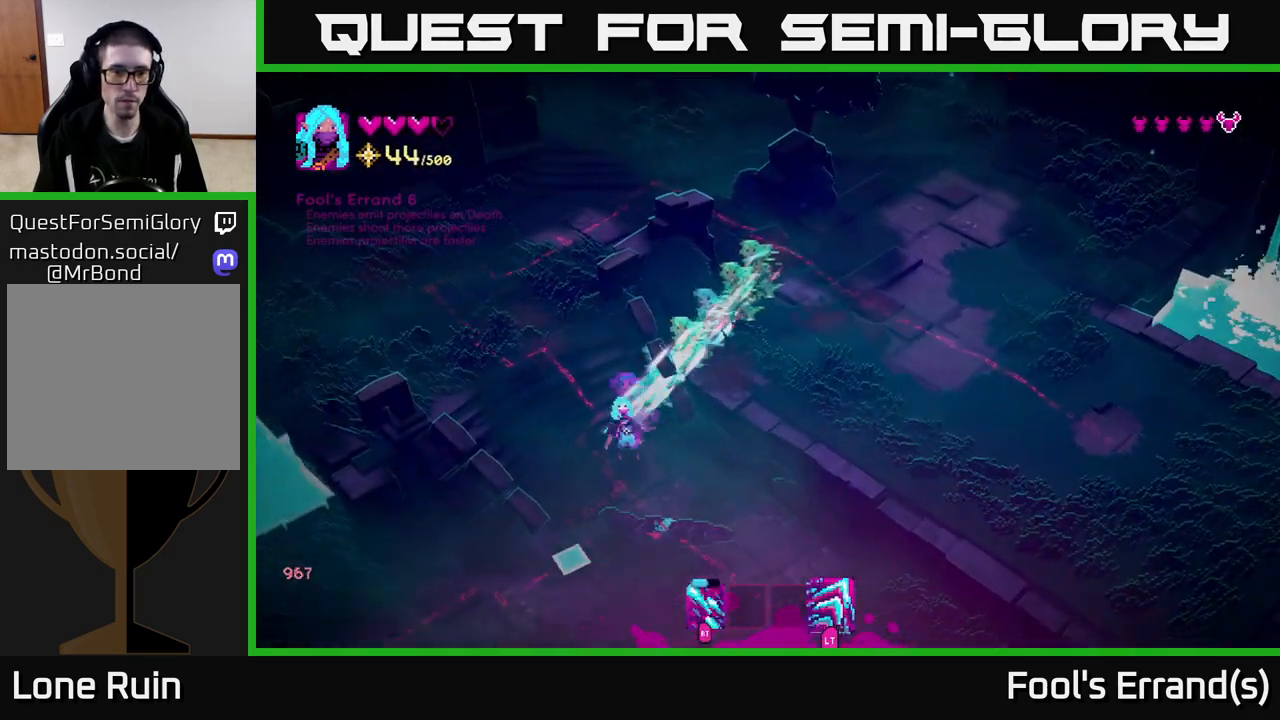
{"buttons": ["R2"], "left_stick": "left", "right_stick": "down-right", "events": [[83, "R2", "down"], [333, "left_stick", "left"], [333, "right_stick", "down-right"]]}
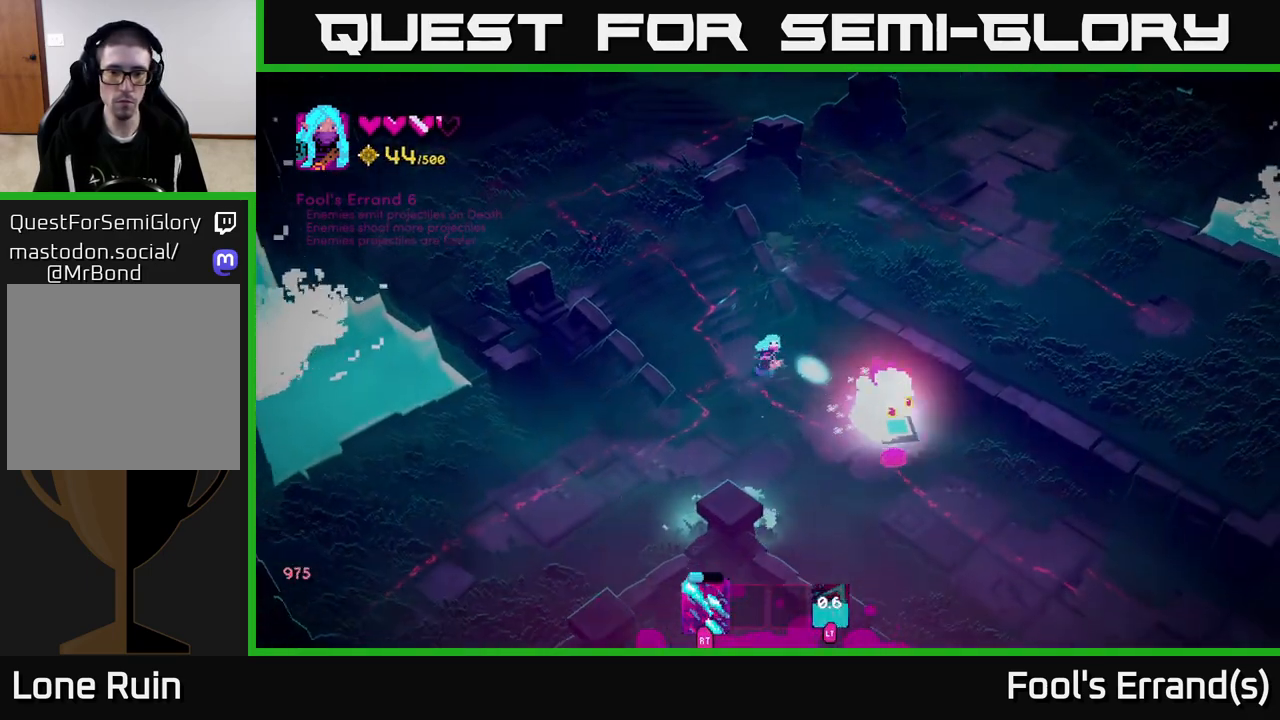
{"buttons": [], "left_stick": "center", "right_stick": "down-right", "events": [[167, "left_stick", "down"], [267, "R2", "up"], [400, "left_stick", "left"], [450, "left_stick", "center"]]}
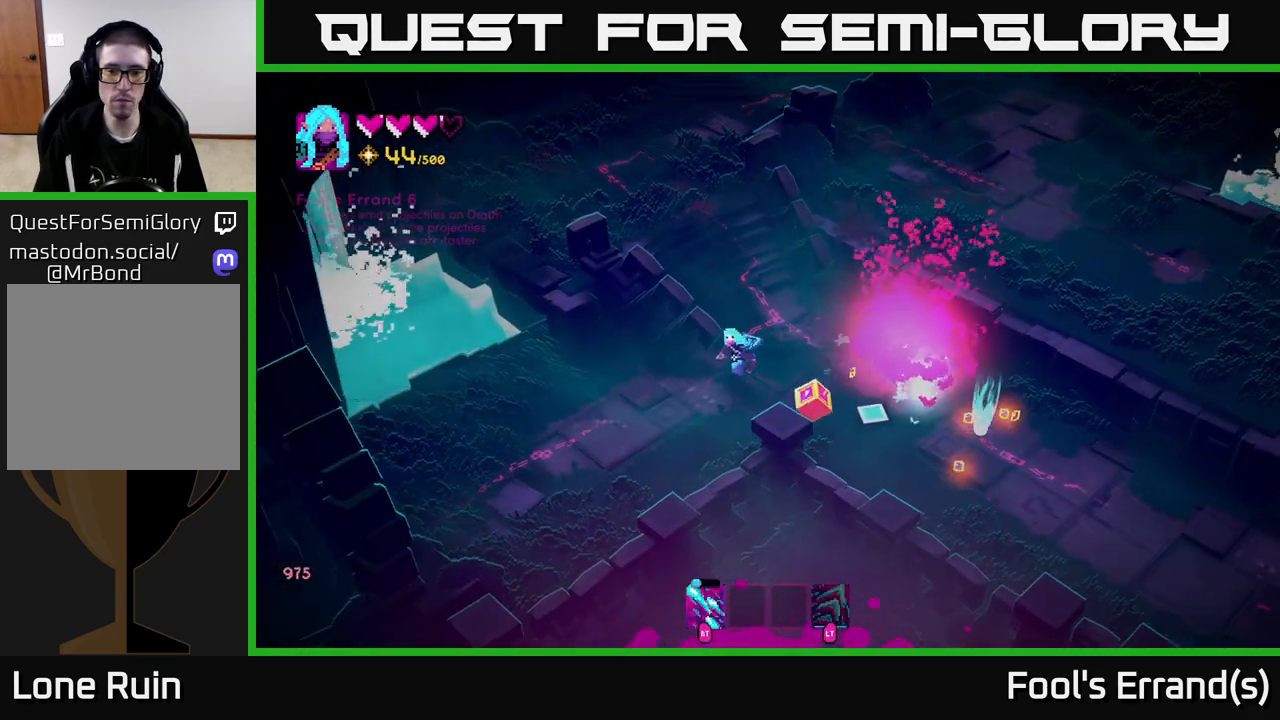
{"buttons": [], "left_stick": "right", "right_stick": "center", "events": [[50, "left_stick", "right"], [417, "right_stick", "center"]]}